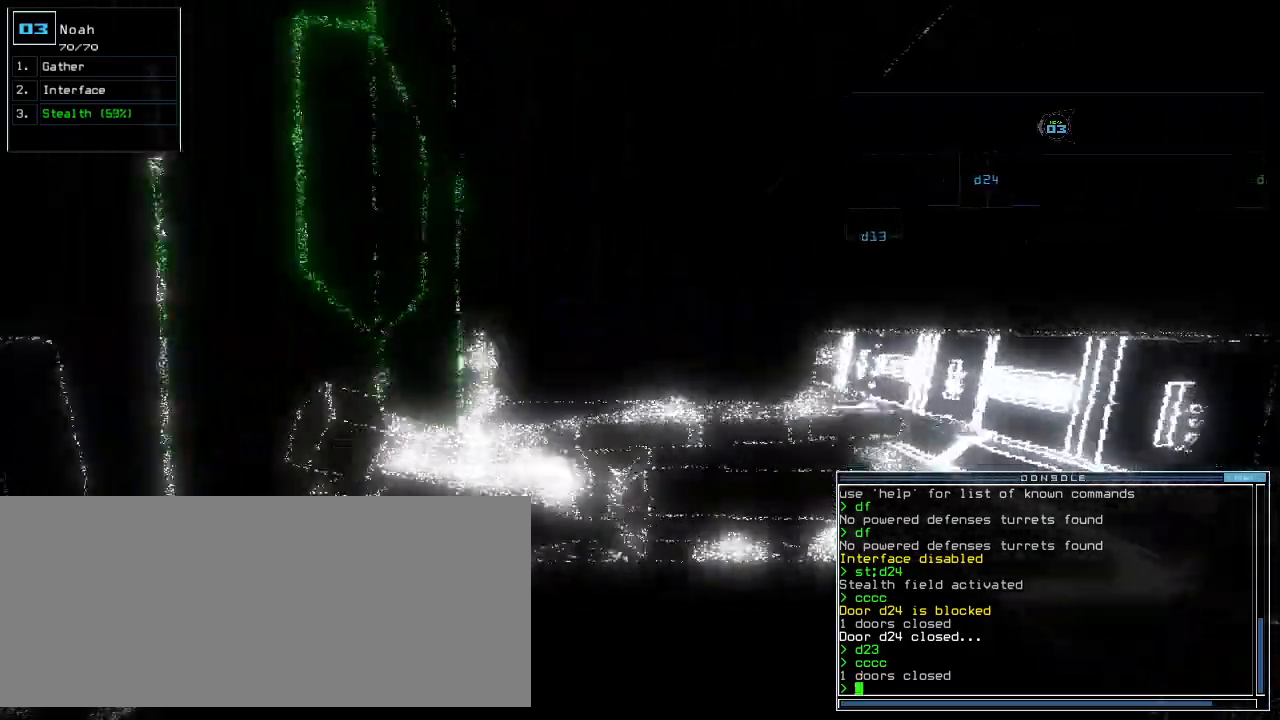
Gameplay with keyboard; each line is a JSON object with the keys held at the frame after it. "events" lists presses ("down") and releases ("up") of ".", "0", "1", "2", "3", "4", "5", "6", "7", "8", "9", "a", "b", "backspace", "c", "caps_lock", "comma", "ctrl_l", "ctrl_r", "d", "down", "e", "equals", "escape", "f", "f5", "g", "h", "i", "j", "k", "l", "left", "m", "minus", "n", "o", "p", "q", "quote", "r", "return", "right", "s", "semicolon", "shift_l", "shift_r", "space", "t", "tab", "tilde", "u", "up", "v", "w", "x", "y" and "z" between this image and that frame as [ms after this image, input, new state], when the widget could be followed in between. No other keys are recorded. Mouse input is not recorded.
{"keys": ["up"], "events": []}
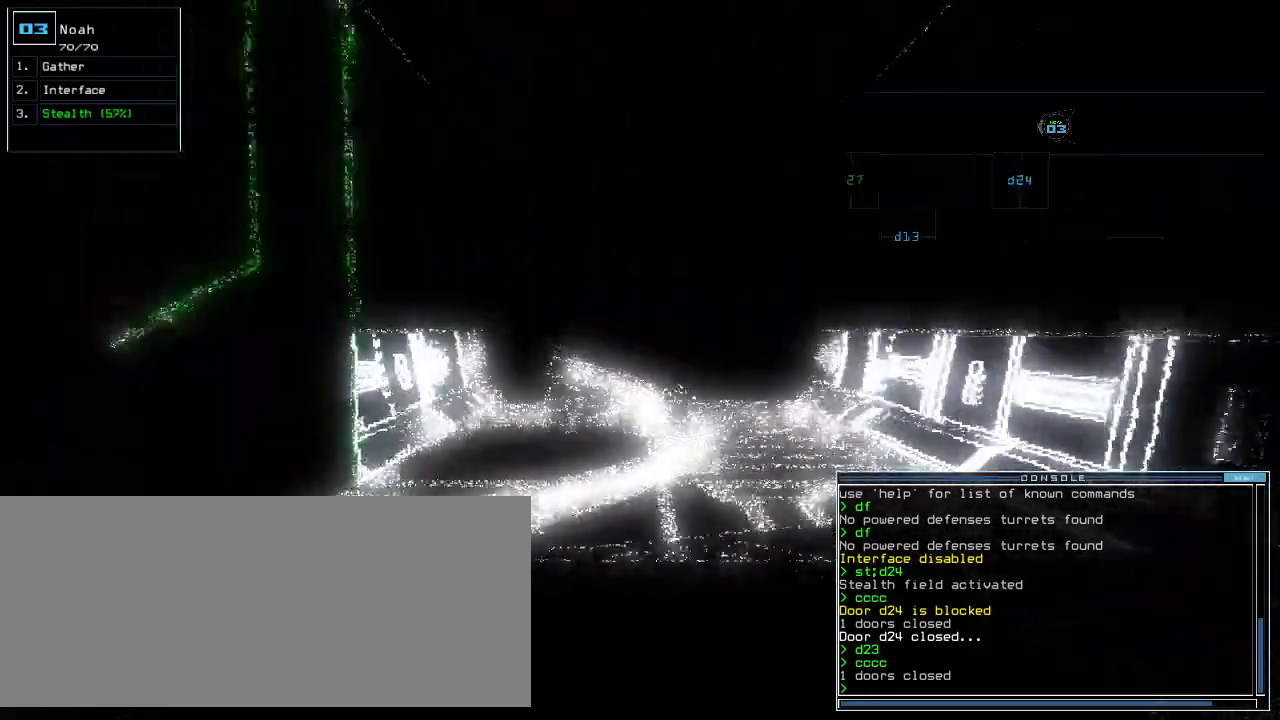
{"keys": [], "events": [[60, "d", "down"], [60, "left", "down"], [140, "d", "up"], [300, "2", "down"], [400, "2", "up"], [440, "left", "up"], [460, "up", "up"]]}
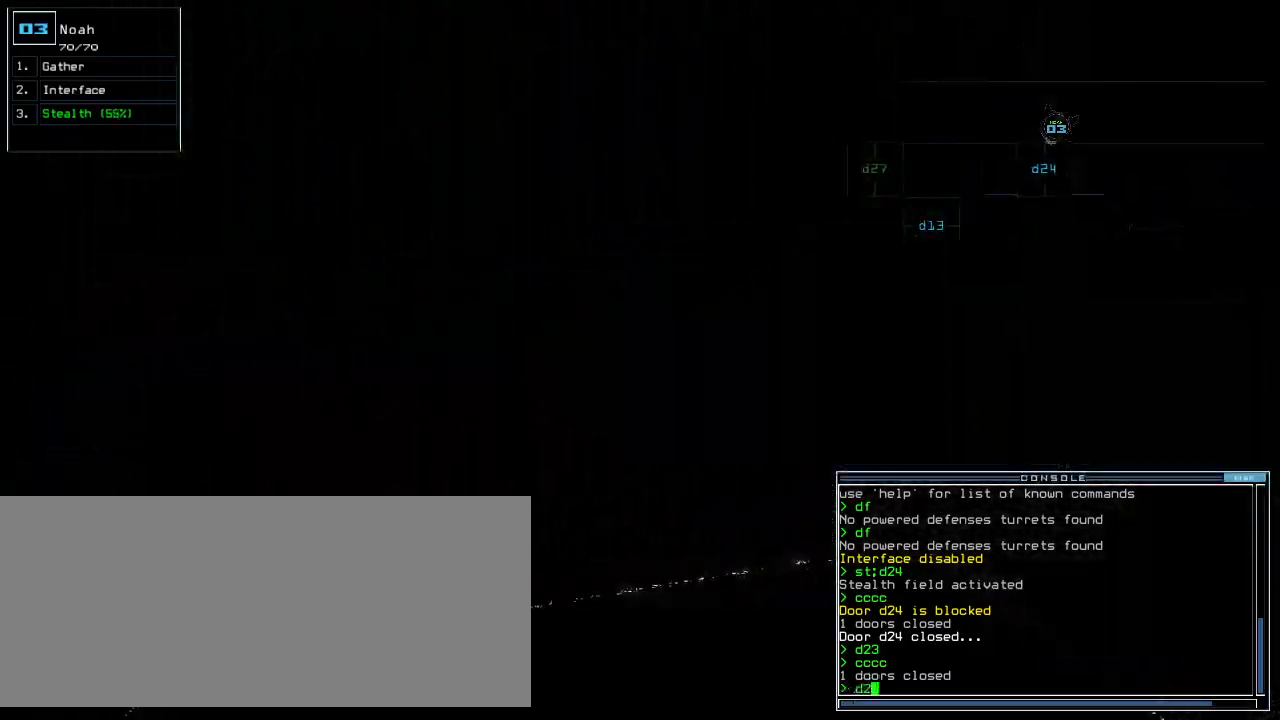
{"keys": ["up"], "events": [[220, "4", "down"], [300, "4", "up"], [340, "return", "down"], [380, "return", "up"], [480, "up", "down"]]}
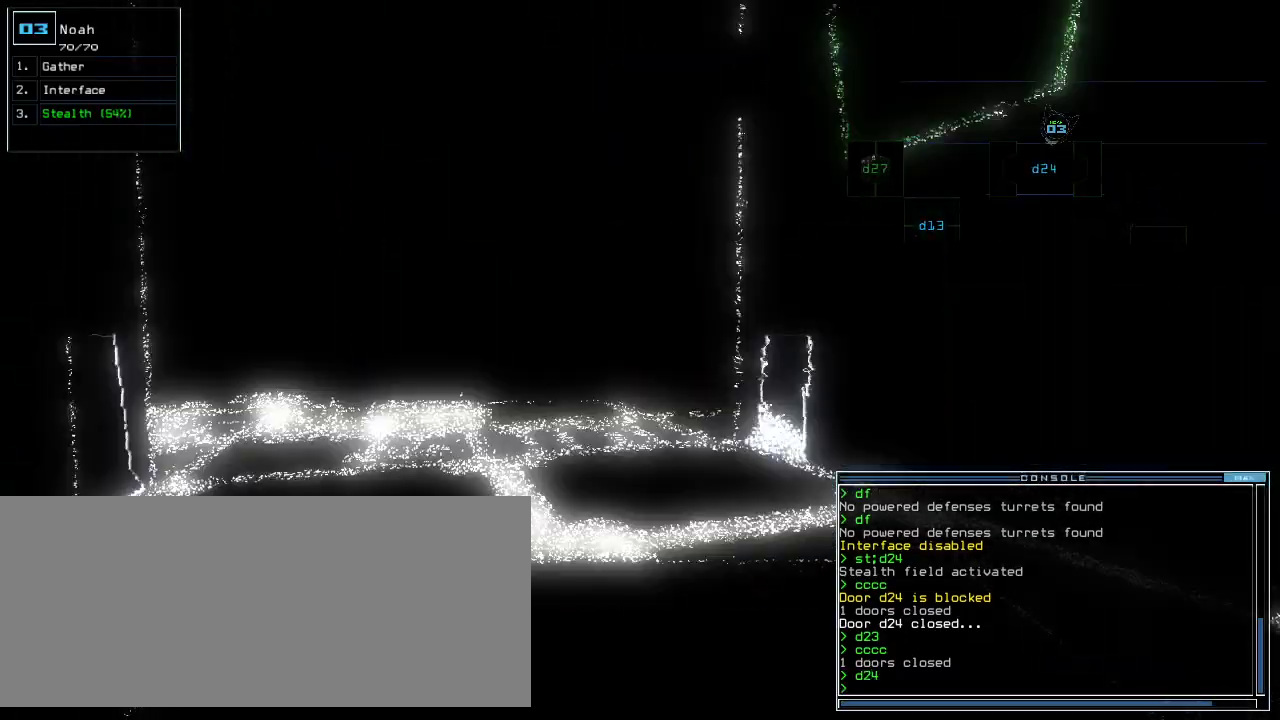
{"keys": ["up"], "events": [[340, "left", "down"], [400, "left", "up"]]}
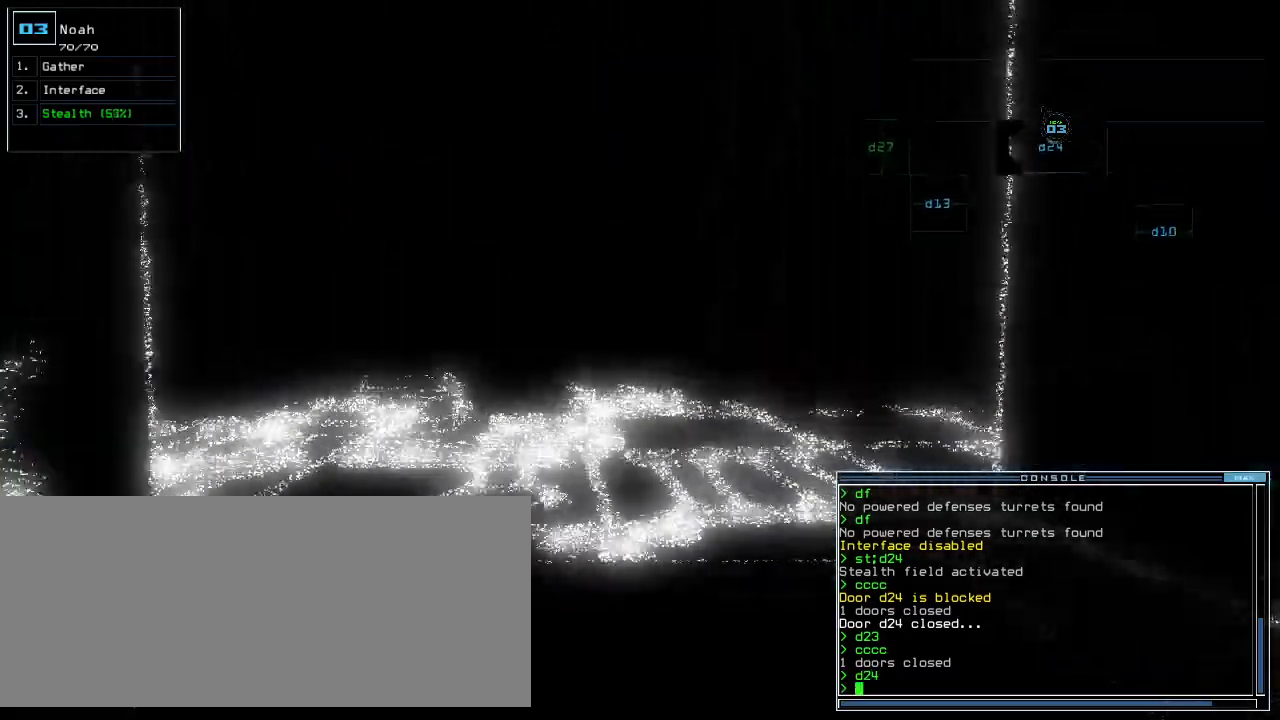
{"keys": ["up"], "events": []}
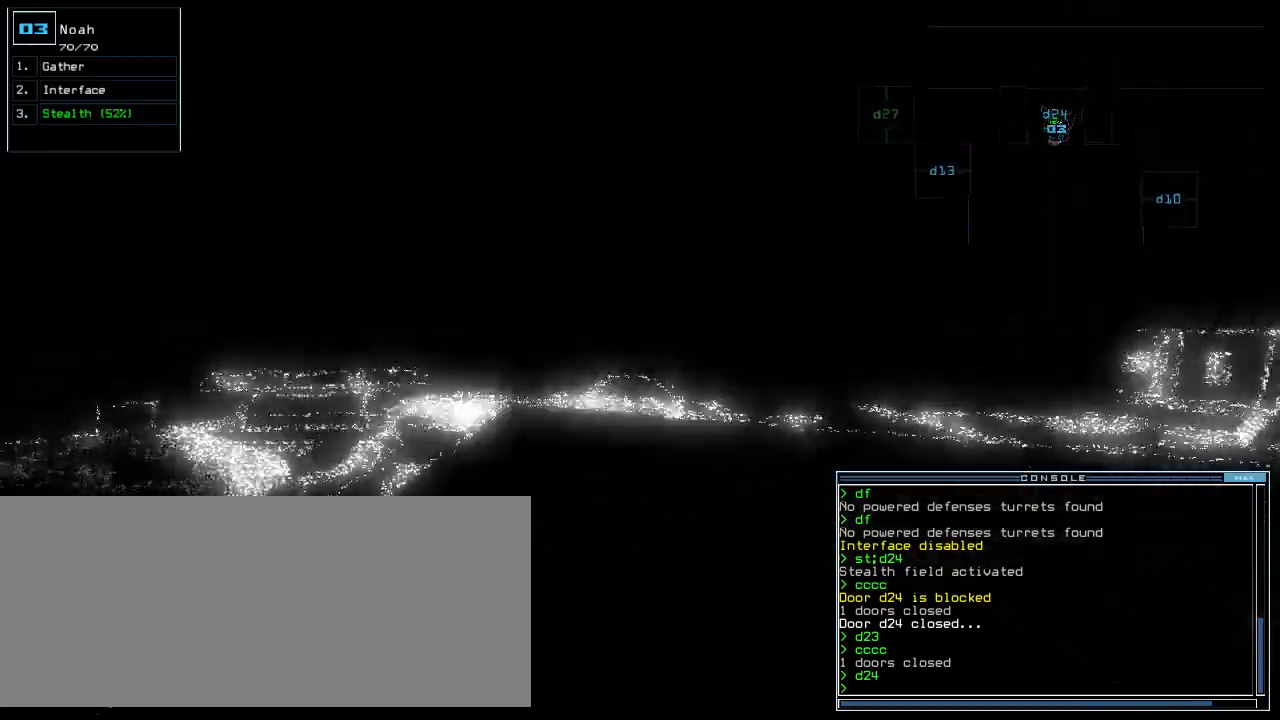
{"keys": ["up"], "events": [[180, "c", "down"], [220, "c", "up"], [300, "c", "down"], [400, "c", "up"]]}
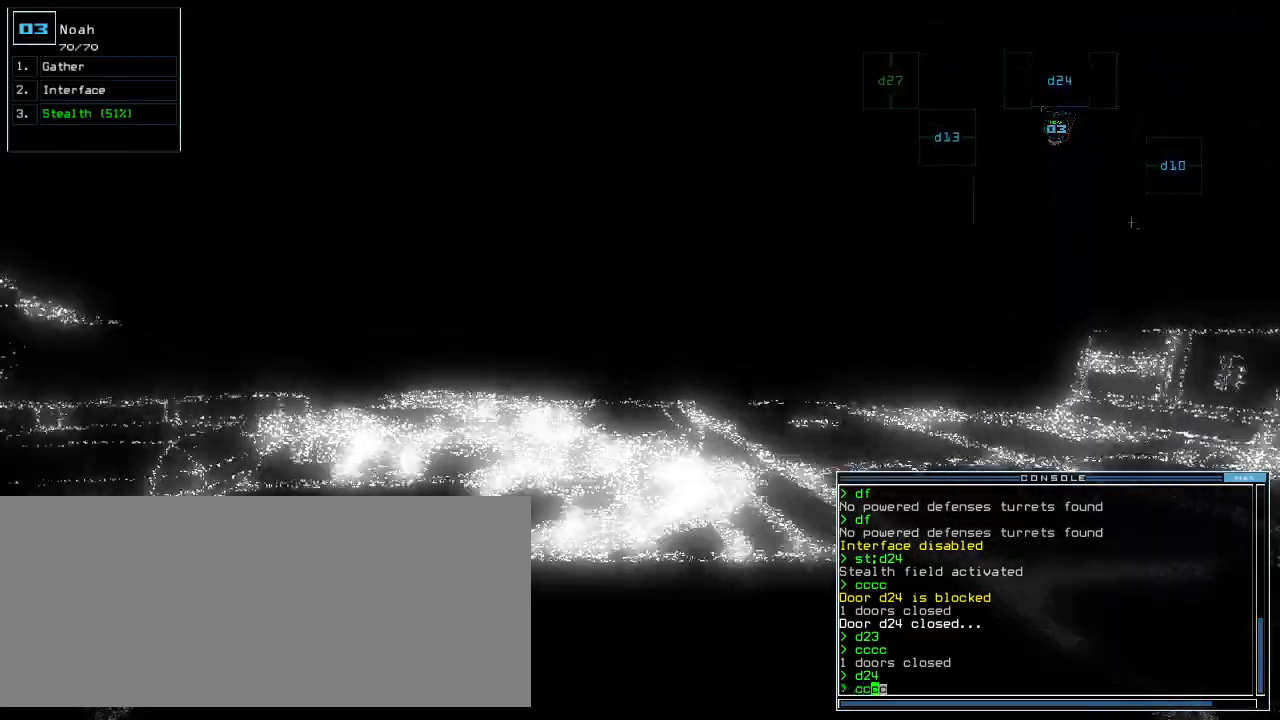
{"keys": ["left", "up"], "events": [[80, "left", "down"], [240, "return", "down"], [340, "return", "up"], [440, "left", "up"], [460, "left", "down"]]}
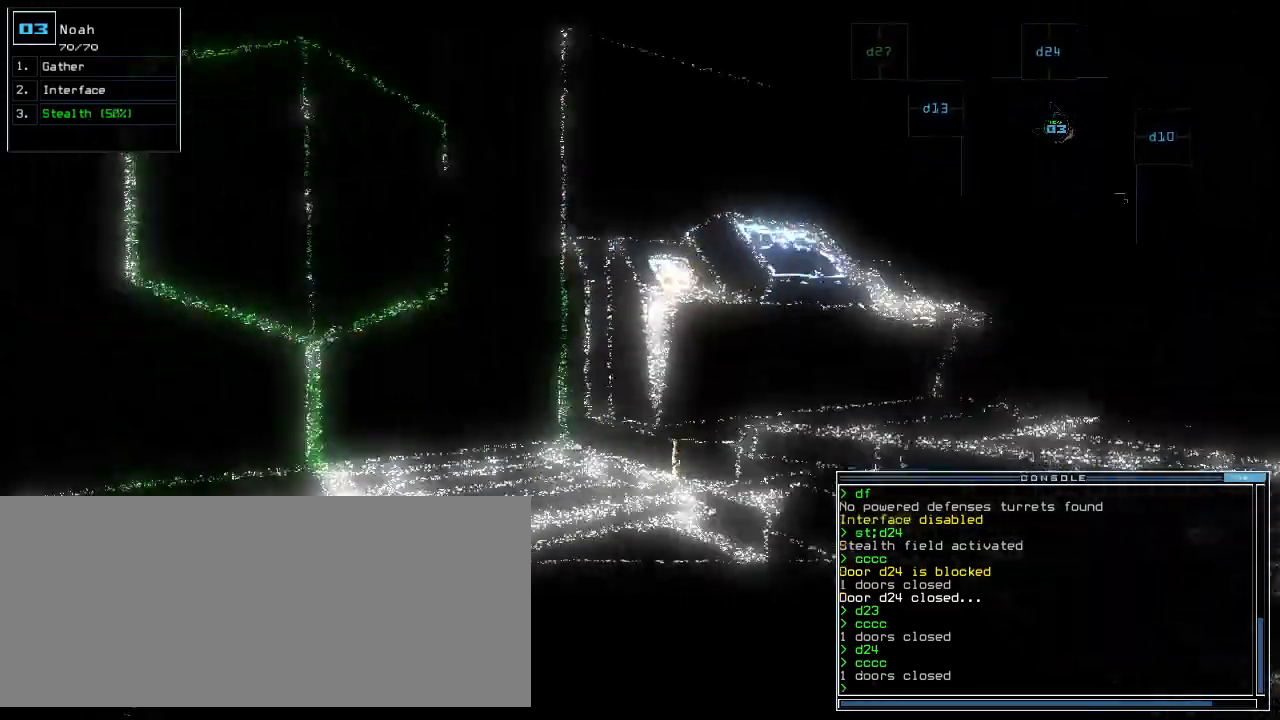
{"keys": ["d", "left", "up"], "events": [[80, "left", "up"], [460, "d", "down"], [480, "left", "down"]]}
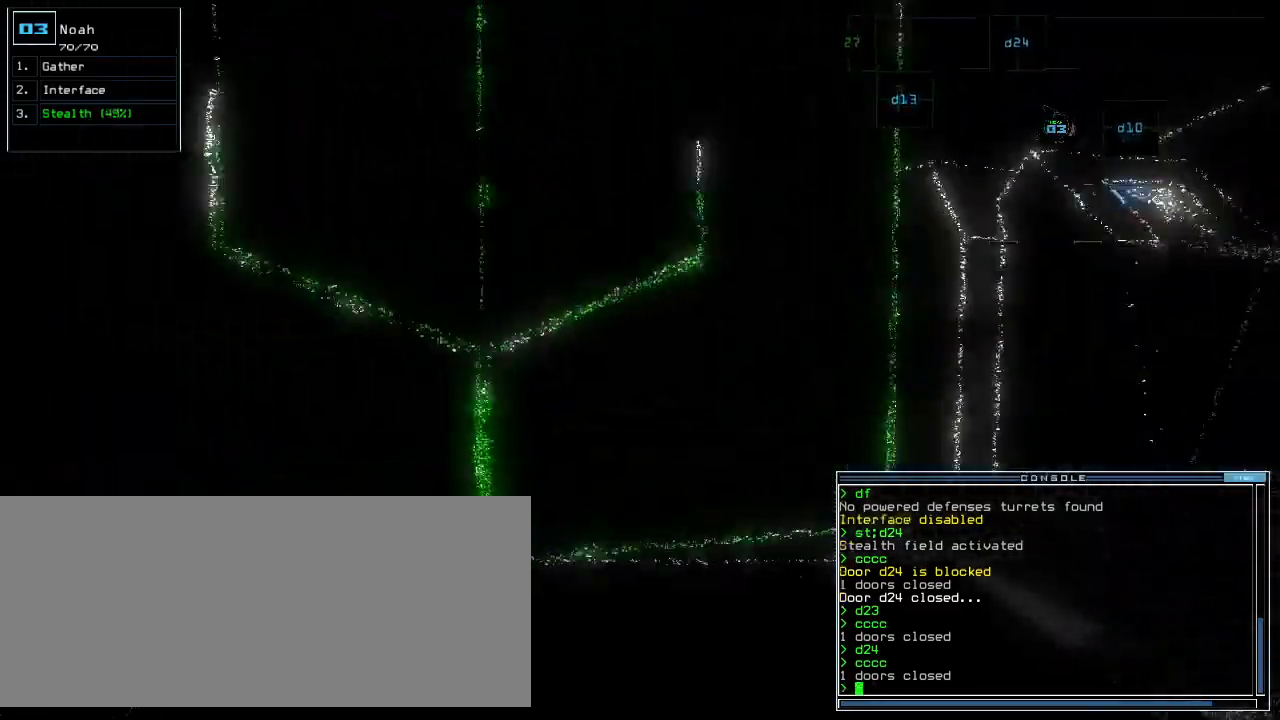
{"keys": [], "events": [[20, "d", "up"], [60, "left", "up"], [160, "up", "up"], [180, "1", "down"], [260, "1", "up"], [380, "0", "down"], [460, "0", "up"]]}
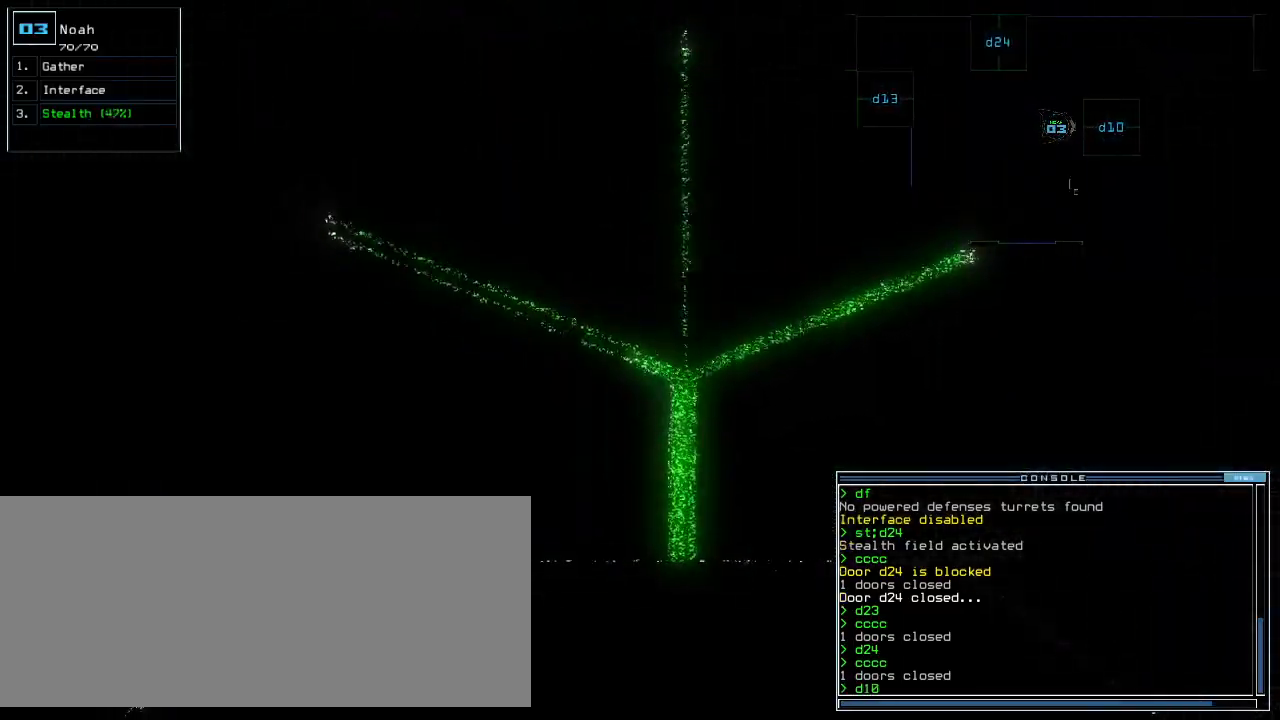
{"keys": ["up"], "events": [[80, "return", "down"], [160, "return", "up"], [300, "up", "down"]]}
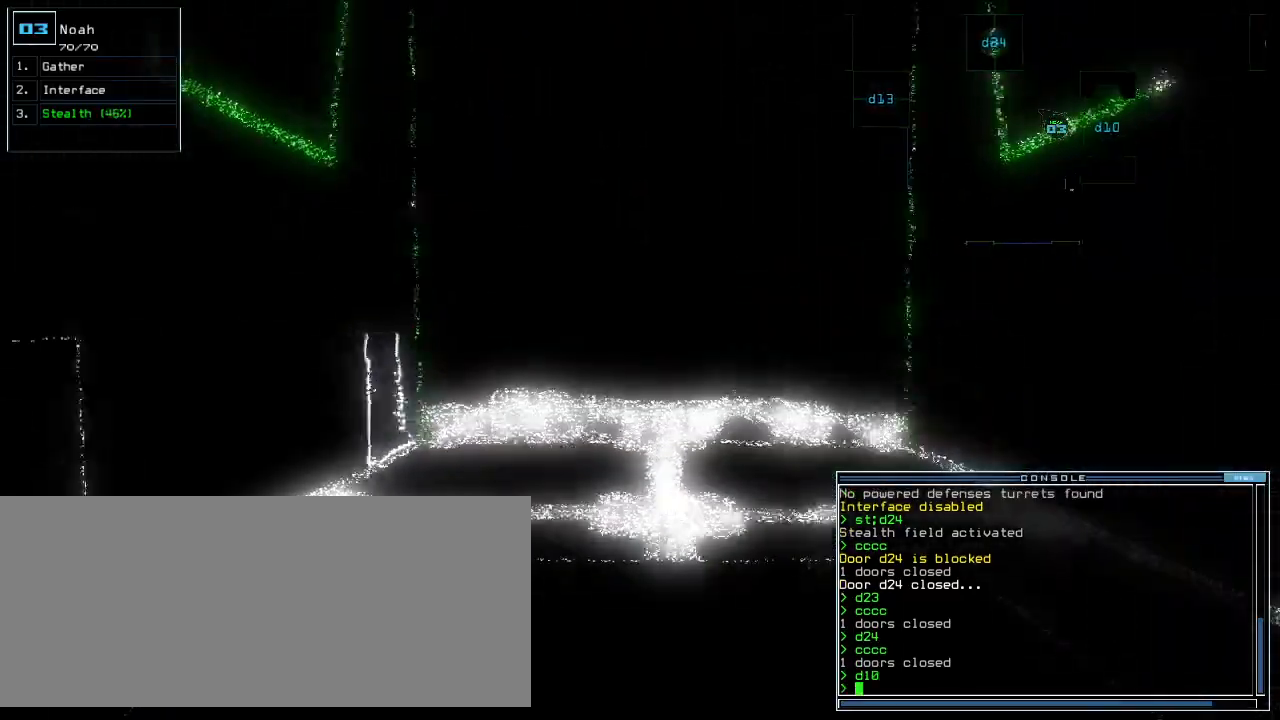
{"keys": ["up"], "events": []}
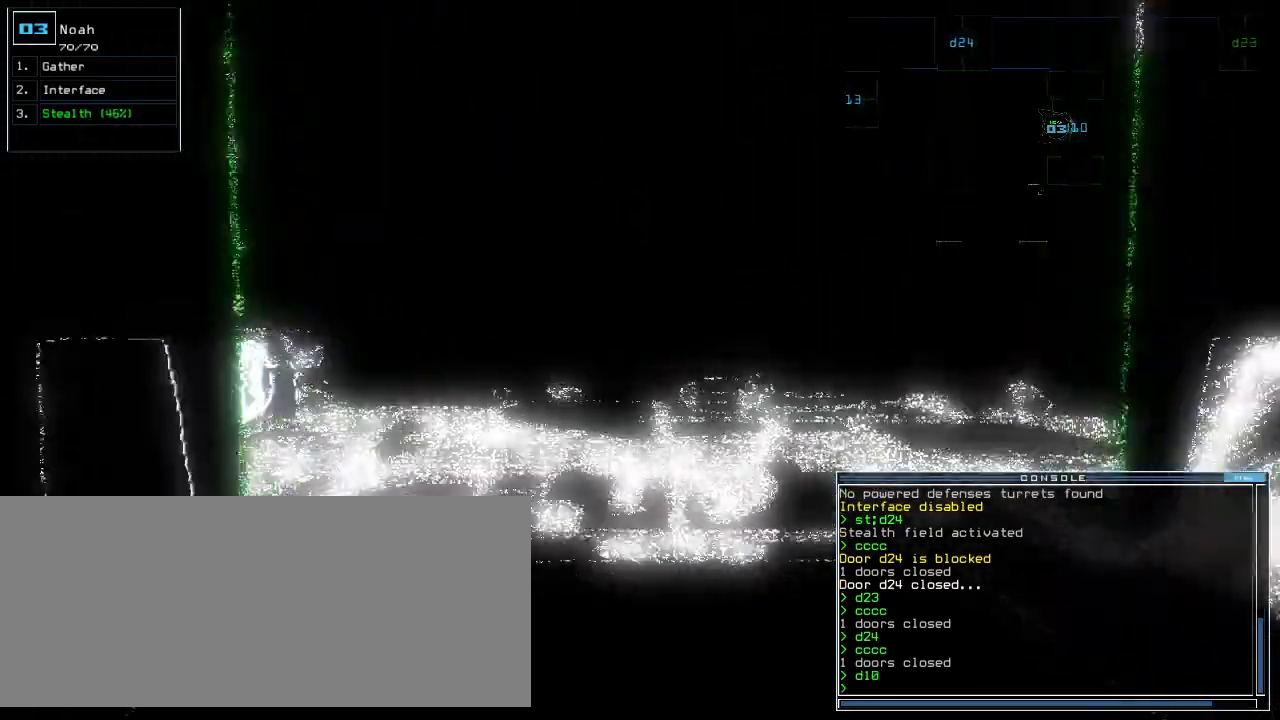
{"keys": ["left", "up"]}
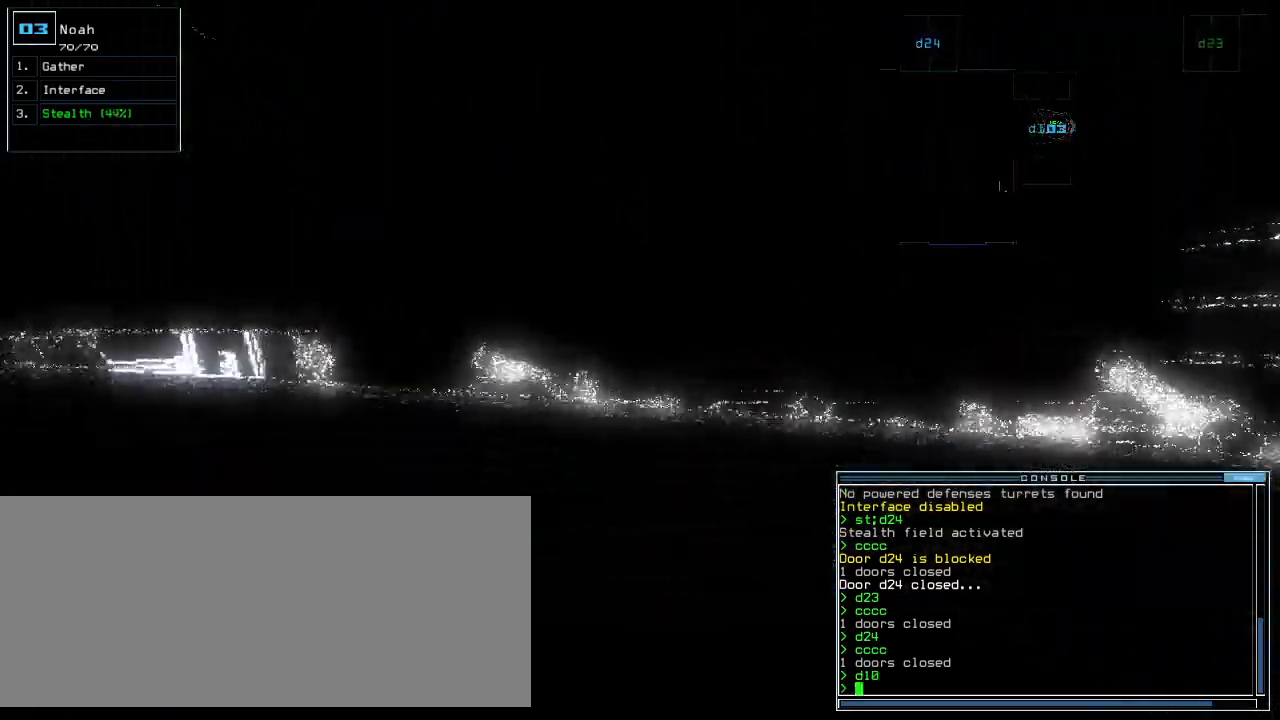
{"keys": ["up"], "events": [[60, "left", "up"], [320, "right", "down"], [360, "right", "up"]]}
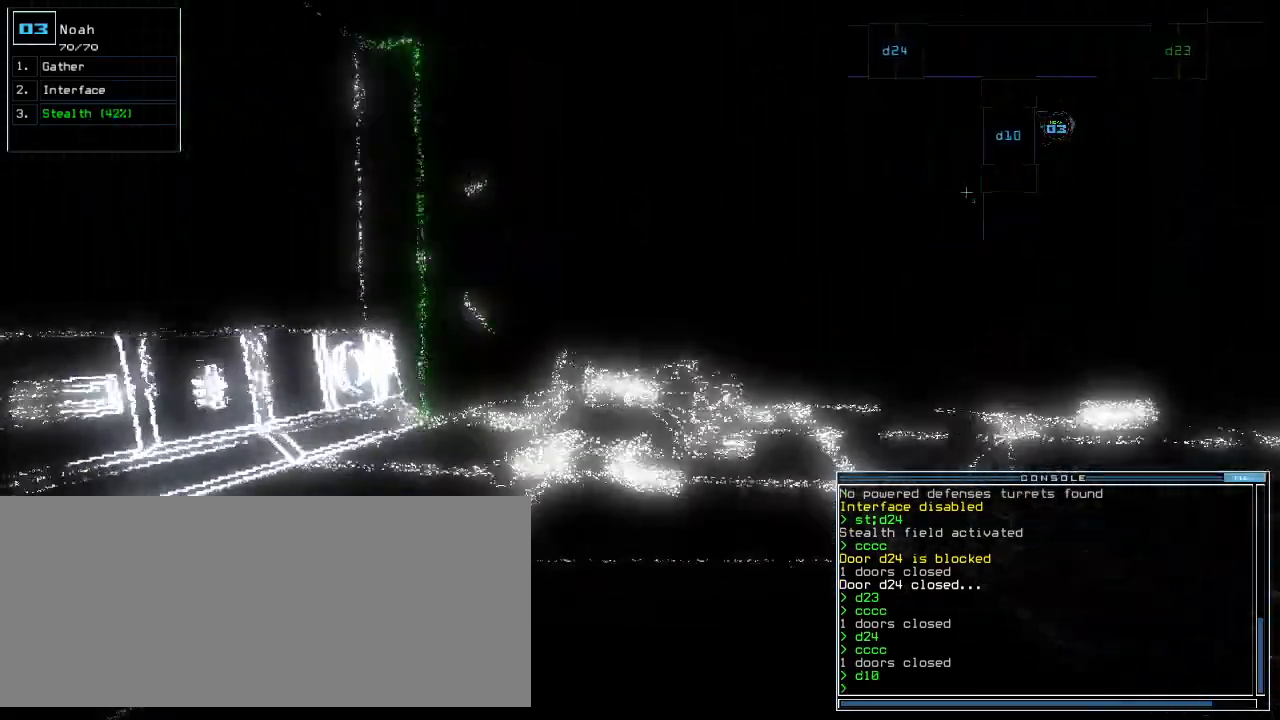
{"keys": [], "events": [[140, "up", "up"], [300, "right", "down"], [360, "right", "up"]]}
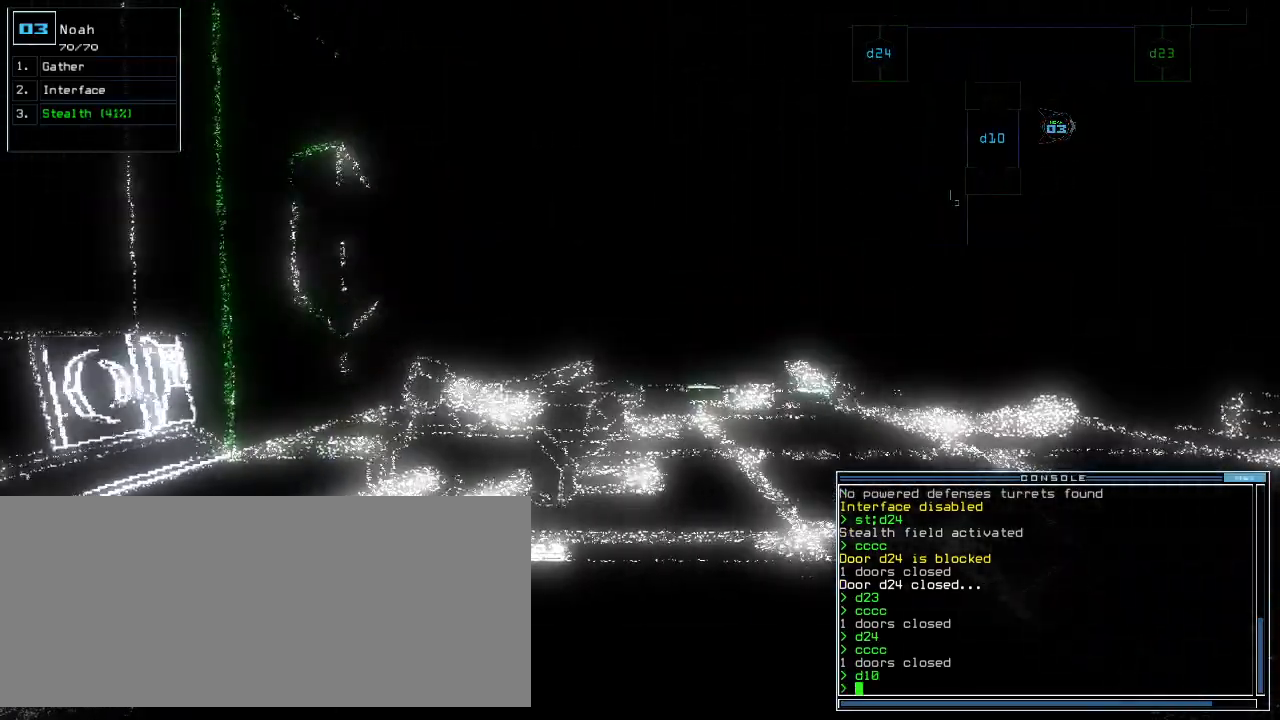
{"keys": ["up"], "events": [[360, "up", "down"]]}
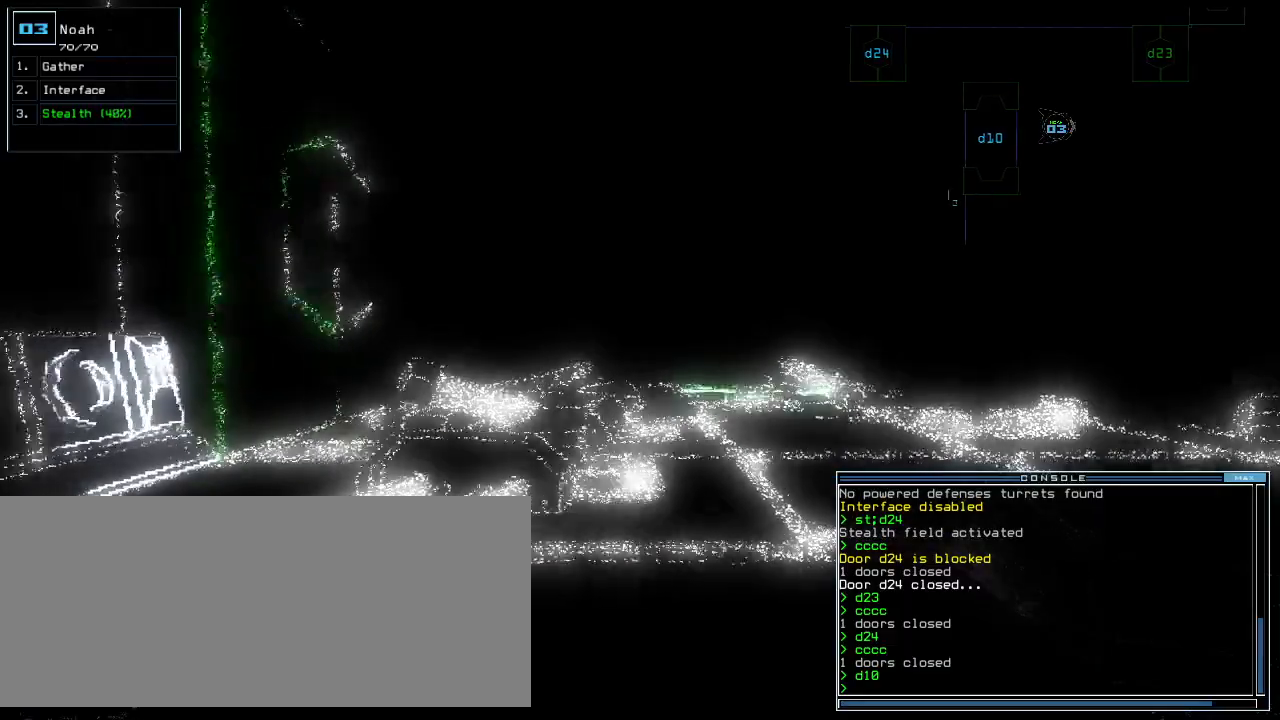
{"keys": ["right", "up"], "events": [[260, "left", "down"], [340, "left", "up"], [500, "right", "down"]]}
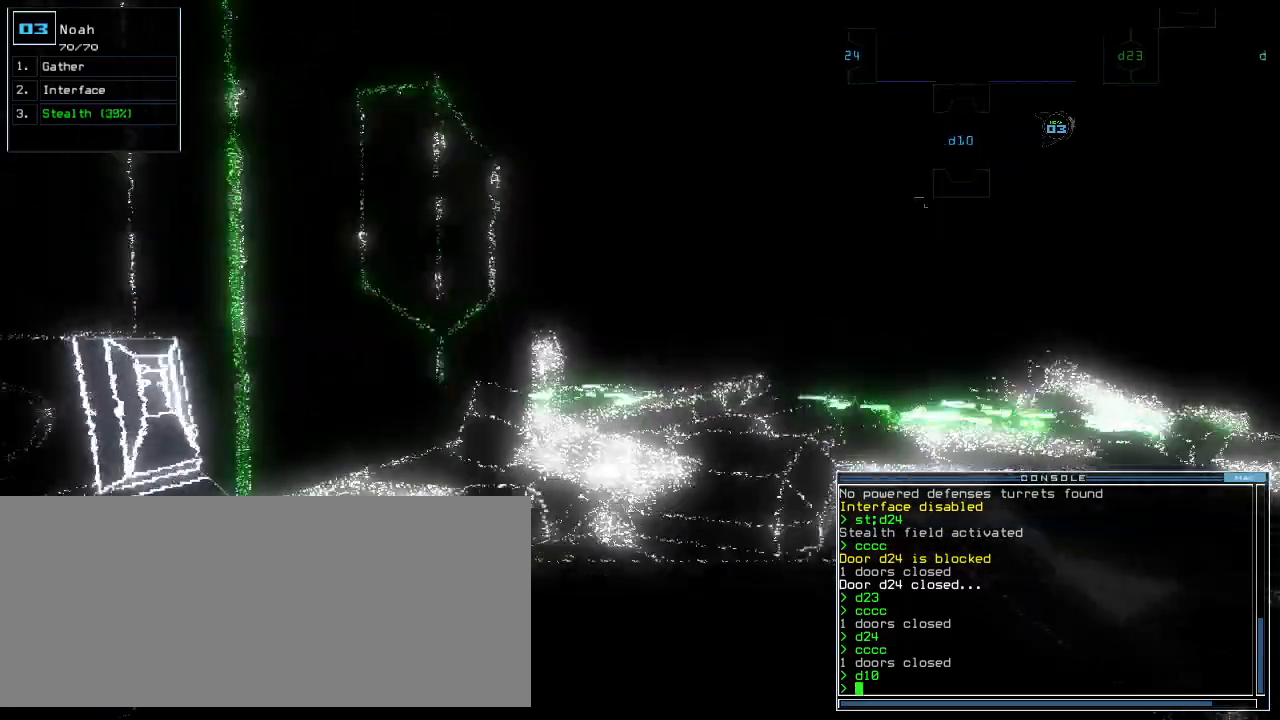
{"keys": [], "events": [[40, "right", "up"], [480, "up", "up"]]}
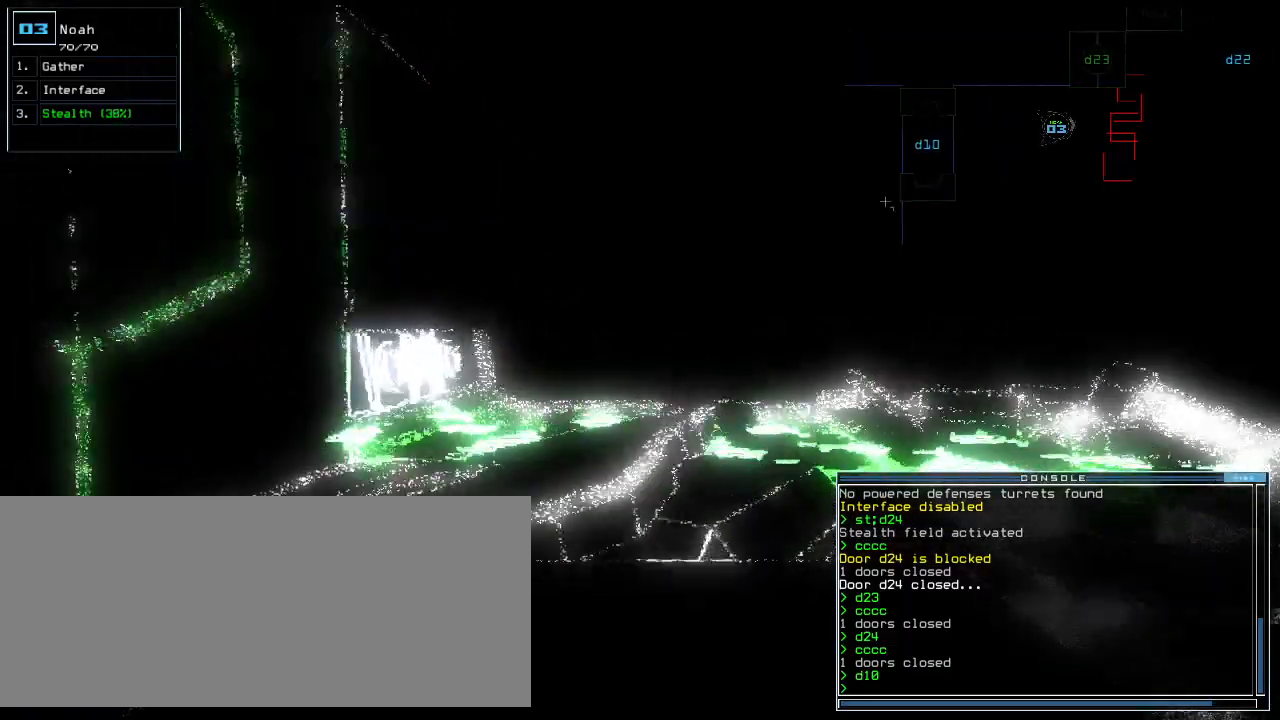
{"keys": ["down", "right"], "events": [[60, "down", "down"], [420, "right", "down"]]}
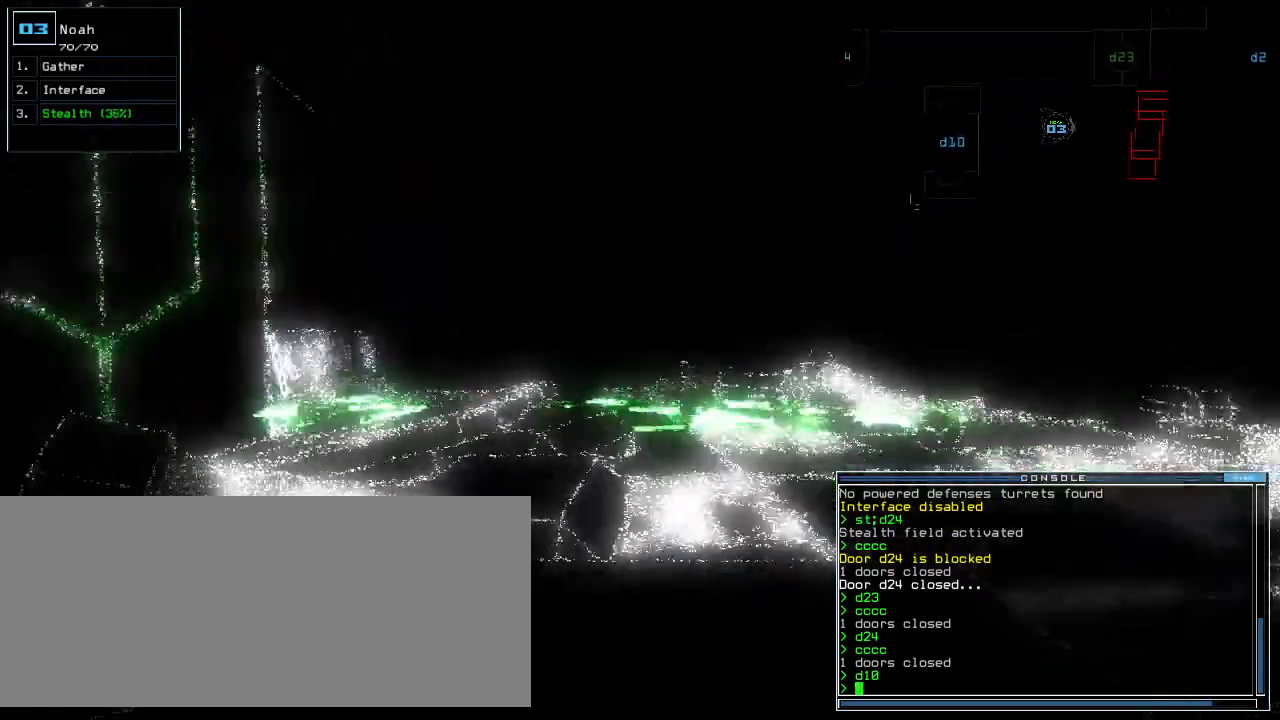
{"keys": ["up"], "events": [[20, "down", "up"], [180, "up", "down"], [360, "right", "up"]]}
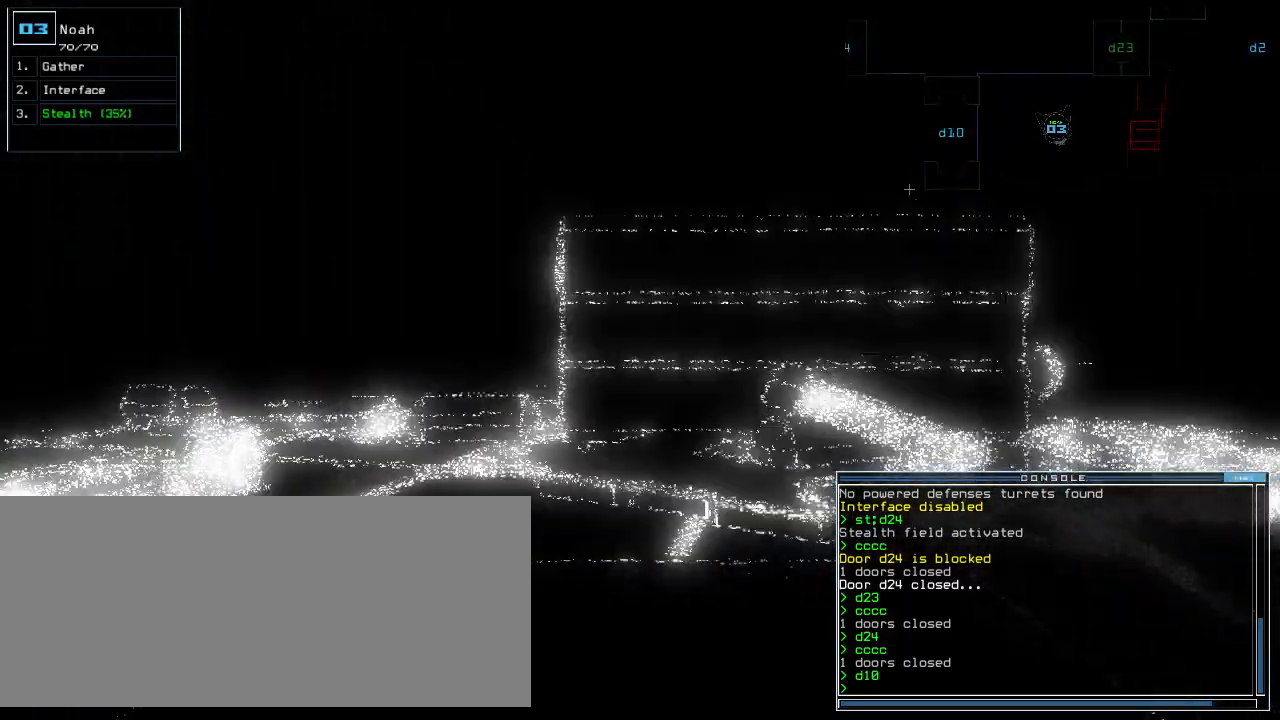
{"keys": ["up"], "events": [[200, "right", "down"], [300, "right", "up"]]}
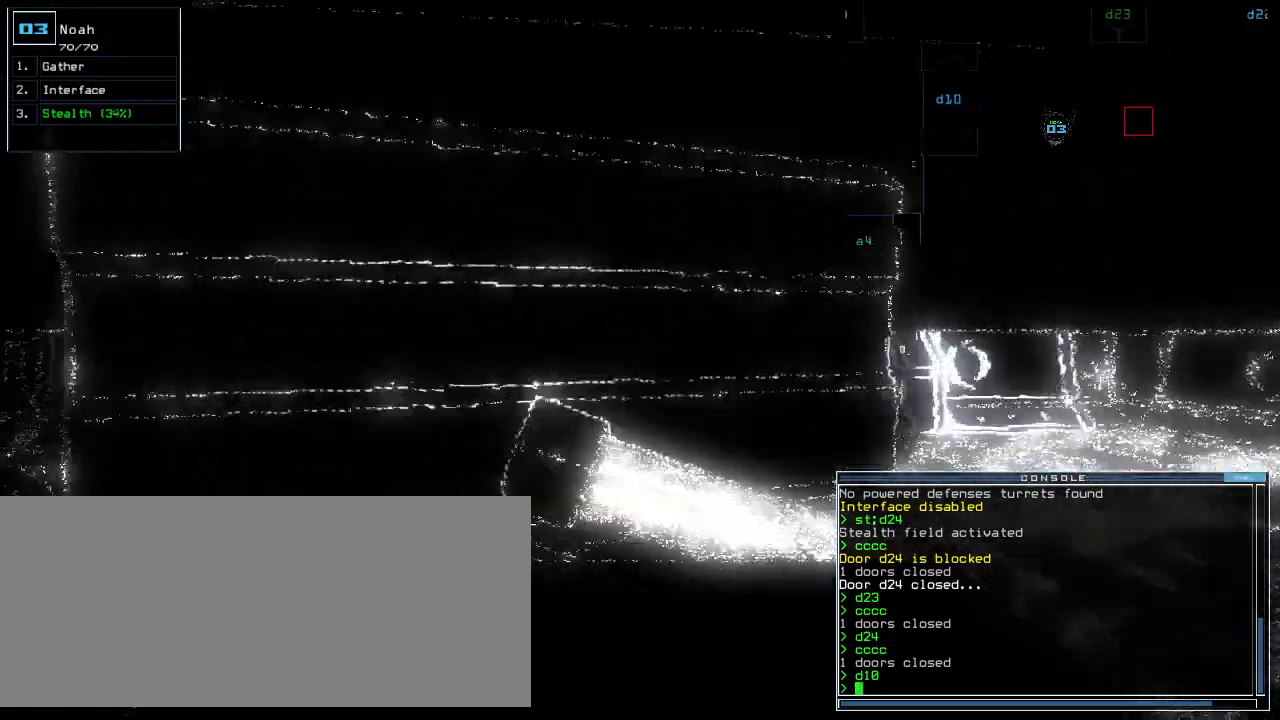
{"keys": ["up"], "events": []}
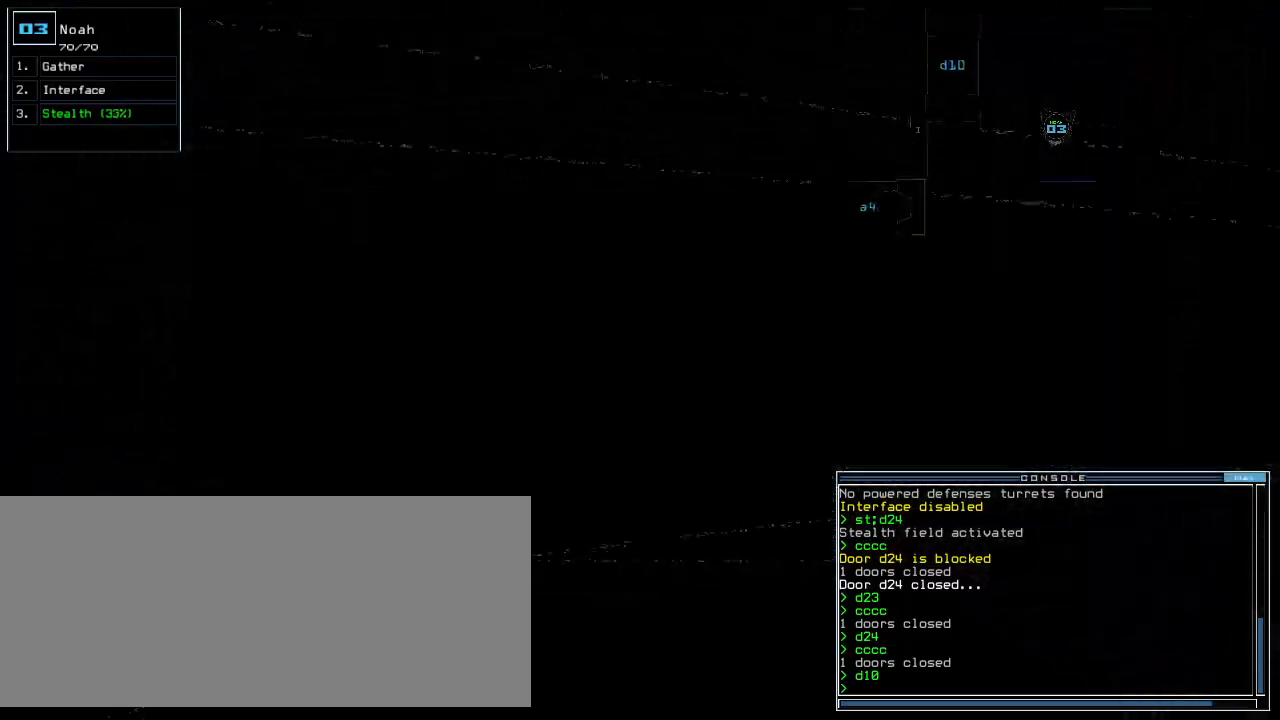
{"keys": [], "events": [[160, "up", "up"], [180, "space", "down"], [240, "space", "up"]]}
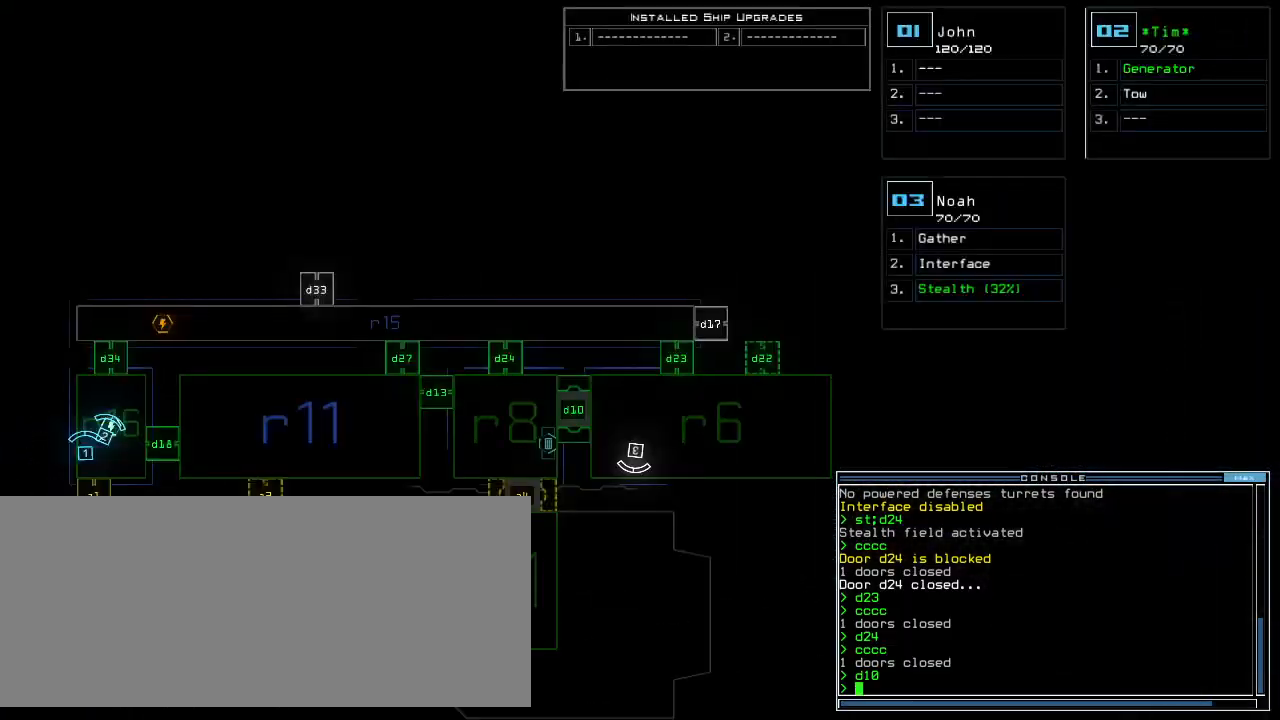
{"keys": [], "events": [[20, "right", "down"], [360, "right", "up"]]}
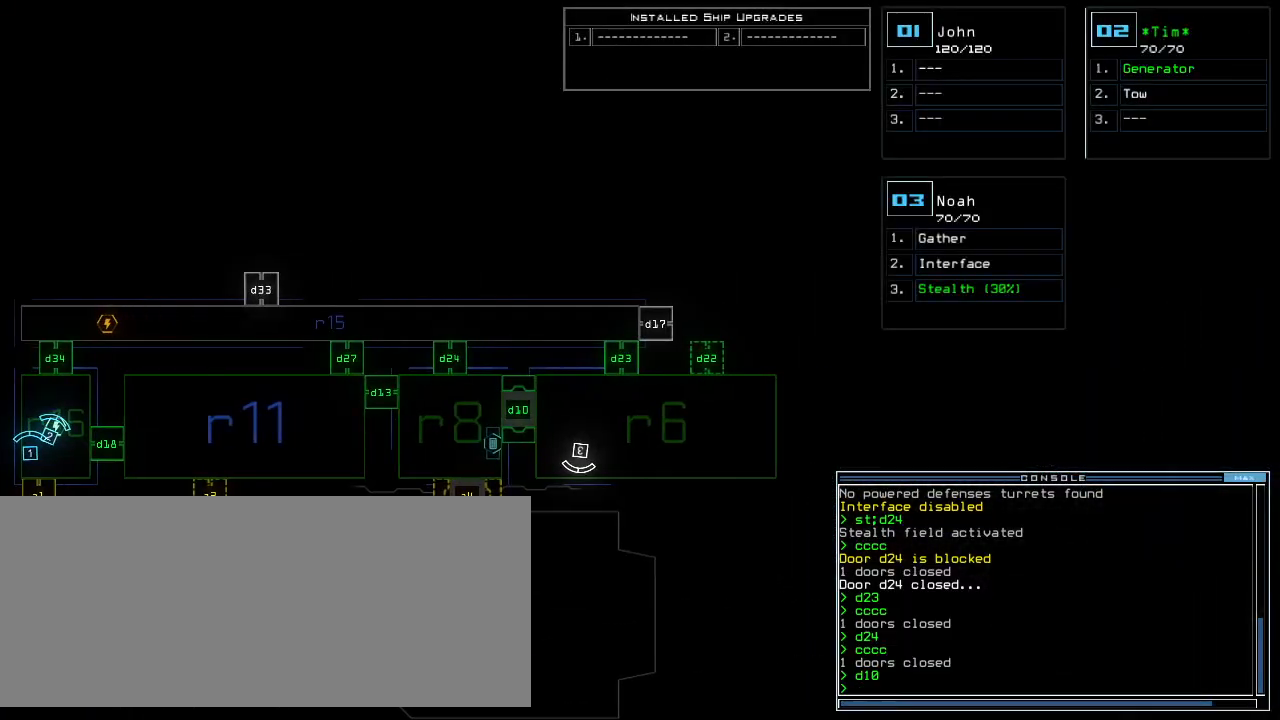
{"keys": ["left"], "events": [[340, "3", "down"], [340, "left", "down"], [400, "3", "up"]]}
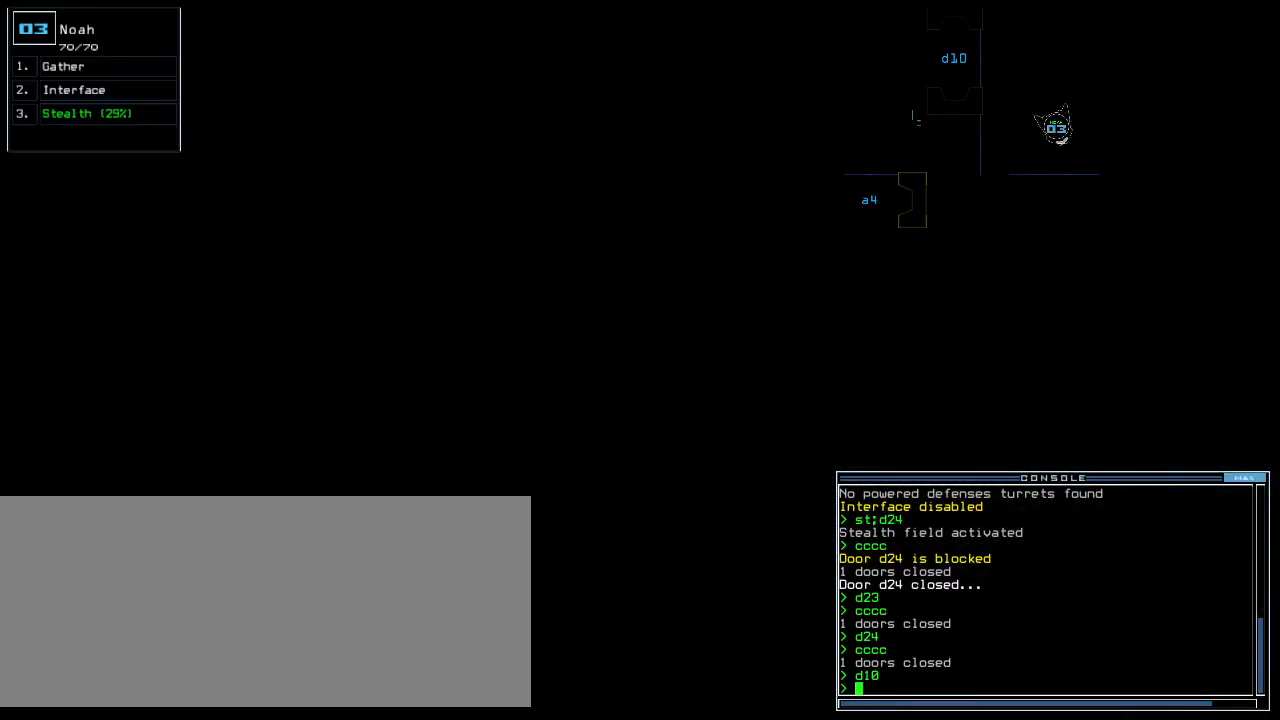
{"keys": ["left"], "events": [[140, "d", "down"], [220, "d", "up"]]}
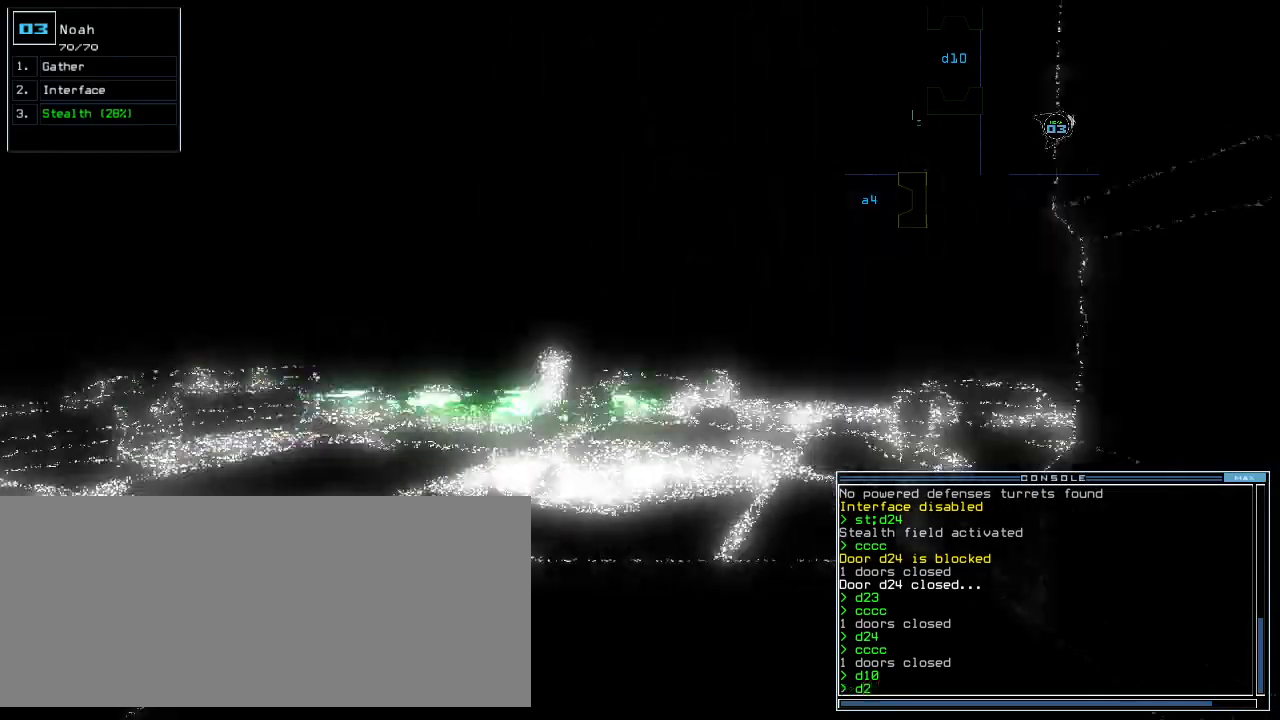
{"keys": [], "events": [[20, "2", "down"], [60, "2", "up"], [80, "left", "up"], [200, "space", "down"], [320, "space", "up"], [380, "d", "down"], [480, "d", "up"]]}
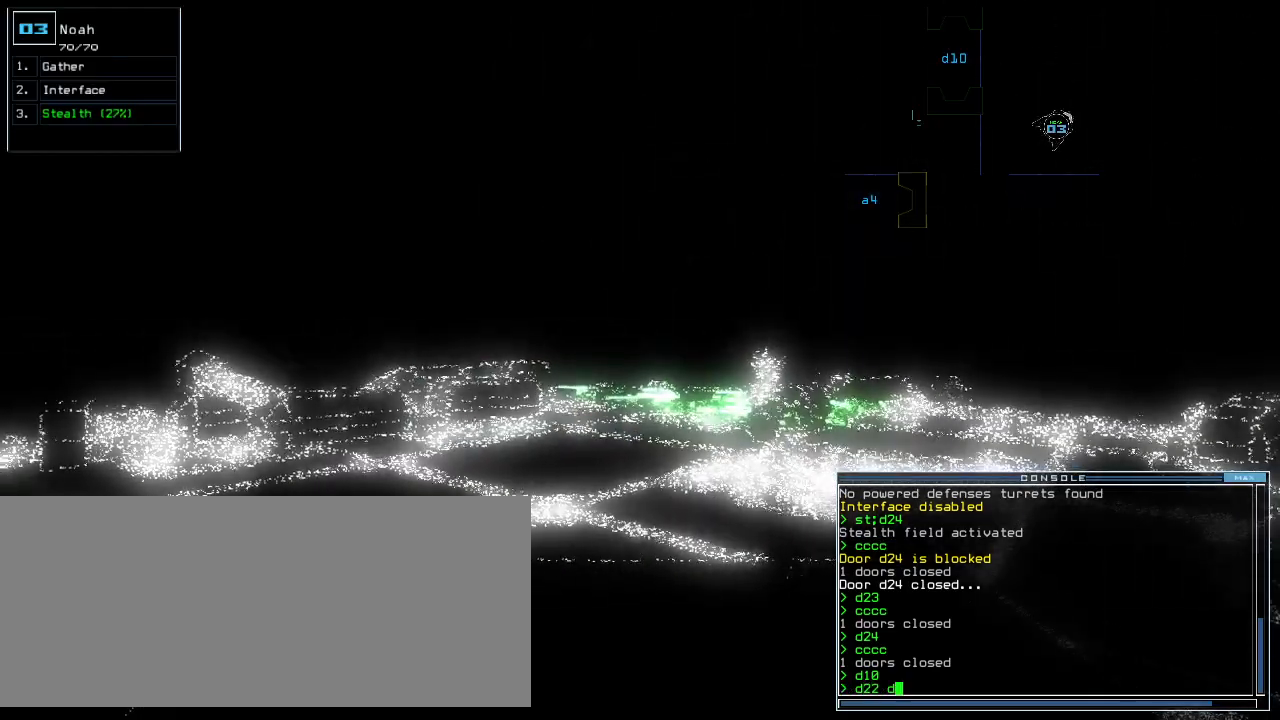
{"keys": ["space"], "events": [[120, "2", "down"], [140, "2", "up"], [200, "2", "down"], [280, "2", "up"], [360, "return", "down"], [400, "return", "up"], [440, "space", "down"]]}
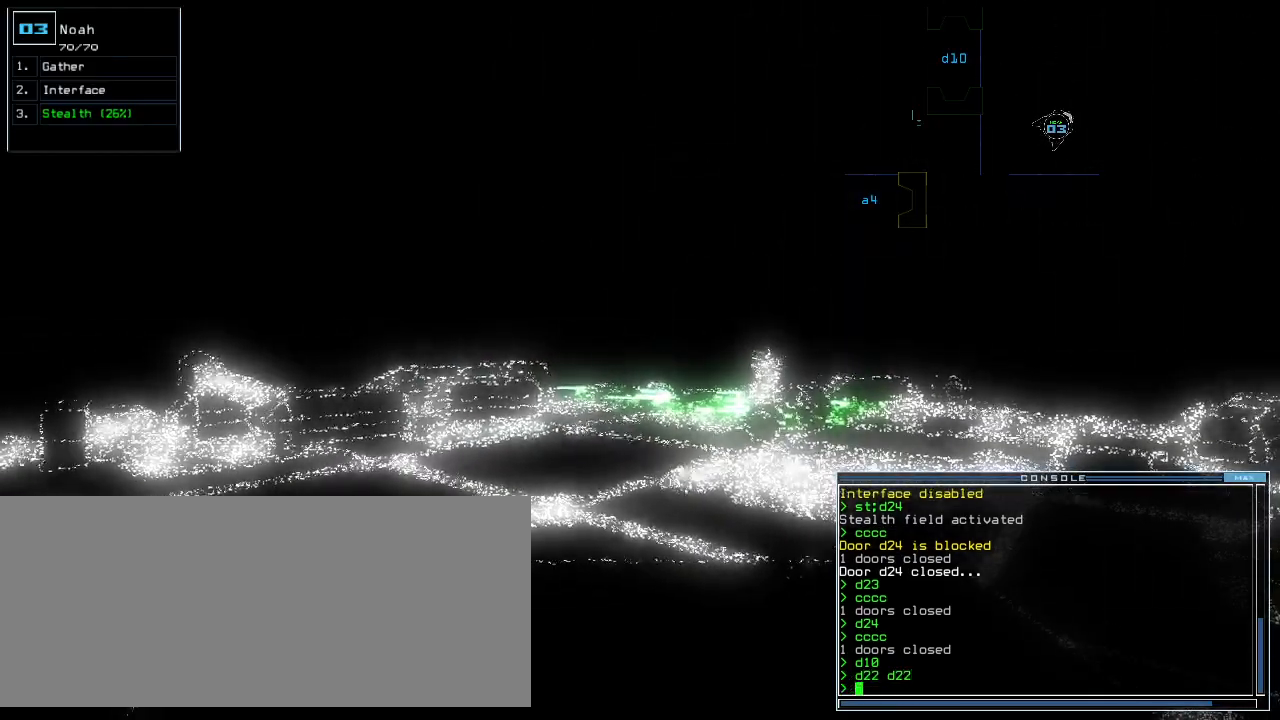
{"keys": [], "events": [[20, "space", "up"]]}
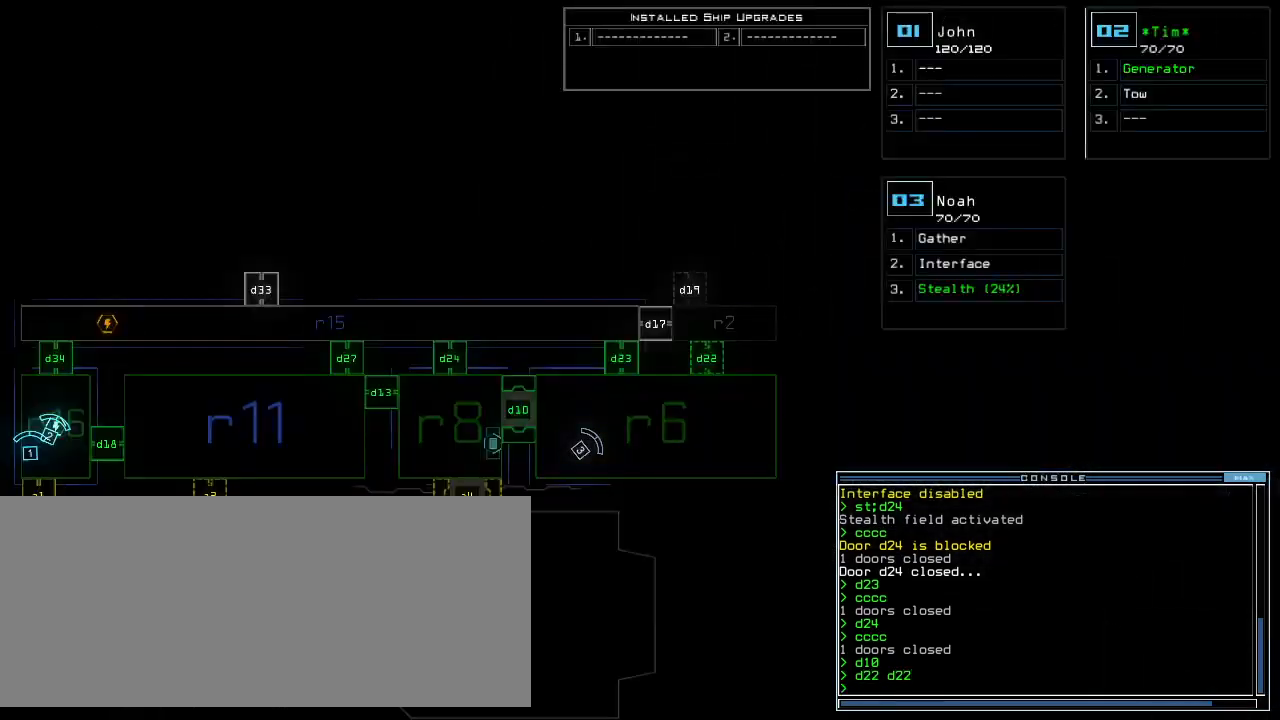
{"keys": ["left", "up"], "events": [[40, "space", "down"], [60, "left", "down"], [80, "up", "down"], [120, "space", "up"], [280, "left", "up"], [420, "left", "down"]]}